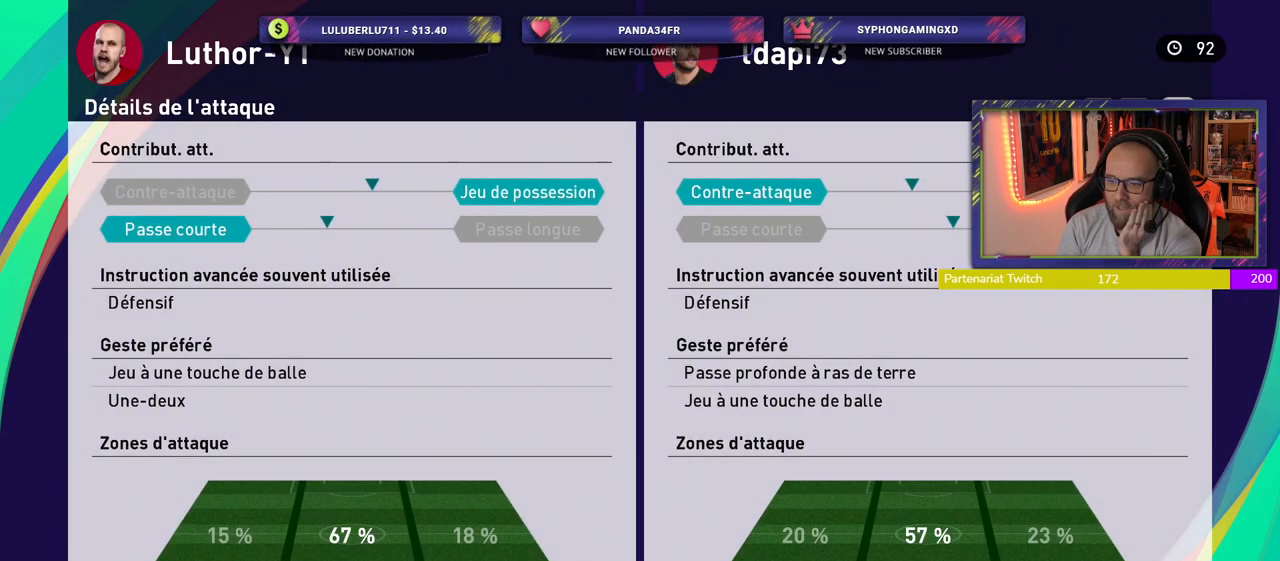
Gameplay with a controller (PlayStation layout); each line is a JSON object with the inputs held at the frame after it. "events" lists button and stick changes between this image and that frame as [ms after this image, input, new state], when the widget could be followed in between.
{"buttons": [], "left_stick": "center", "right_stick": "center", "events": []}
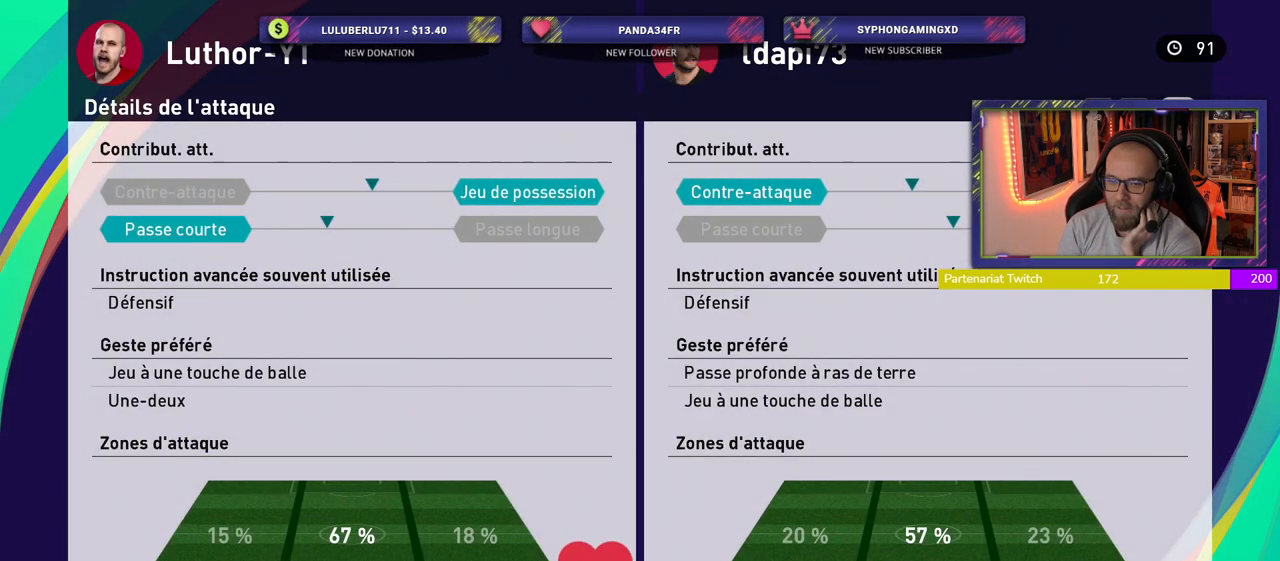
{"buttons": [], "left_stick": "center", "right_stick": "center", "events": [[300, "R1", "down"], [440, "R1", "up"]]}
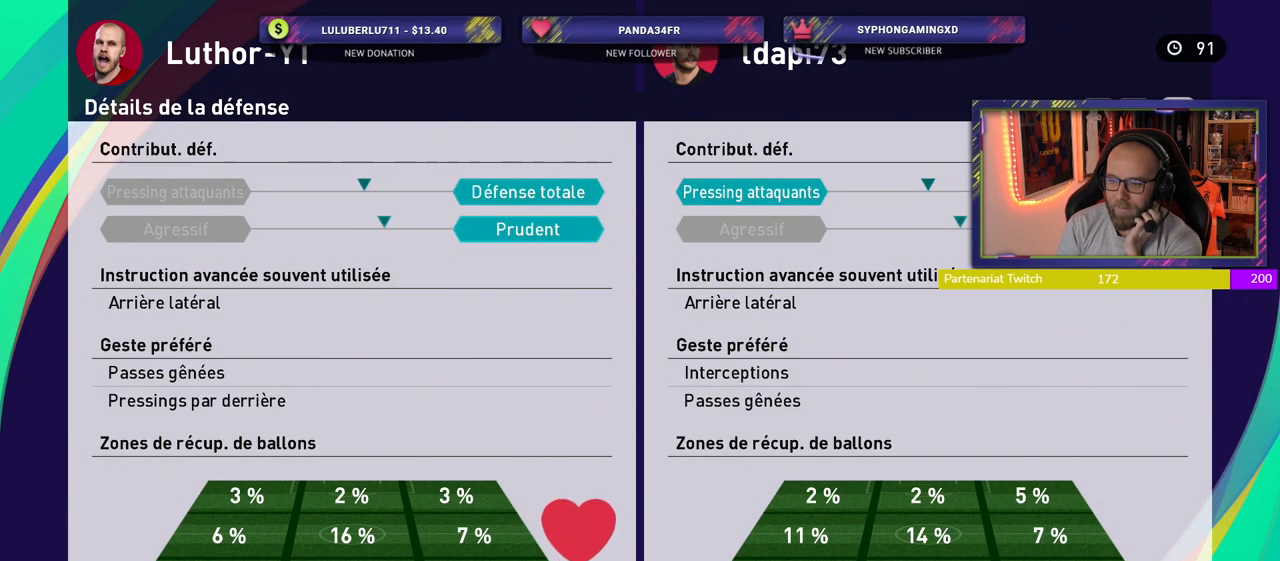
{"buttons": [], "left_stick": "center", "right_stick": "center", "events": [[300, "R1", "down"], [440, "R1", "up"]]}
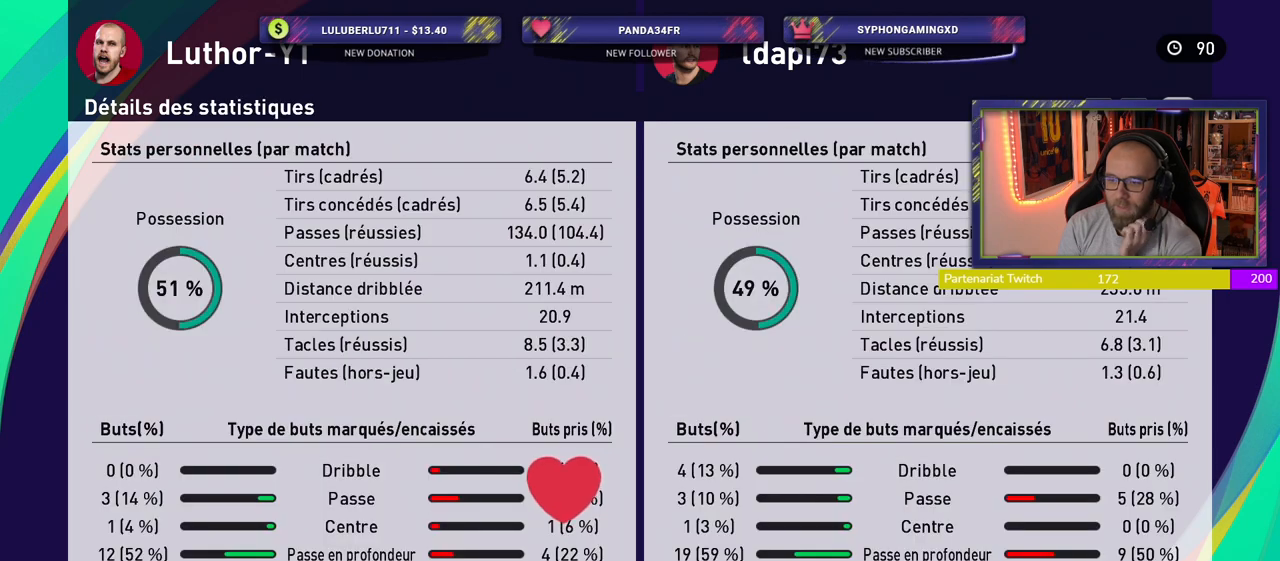
{"buttons": [], "left_stick": "center", "right_stick": "center", "events": []}
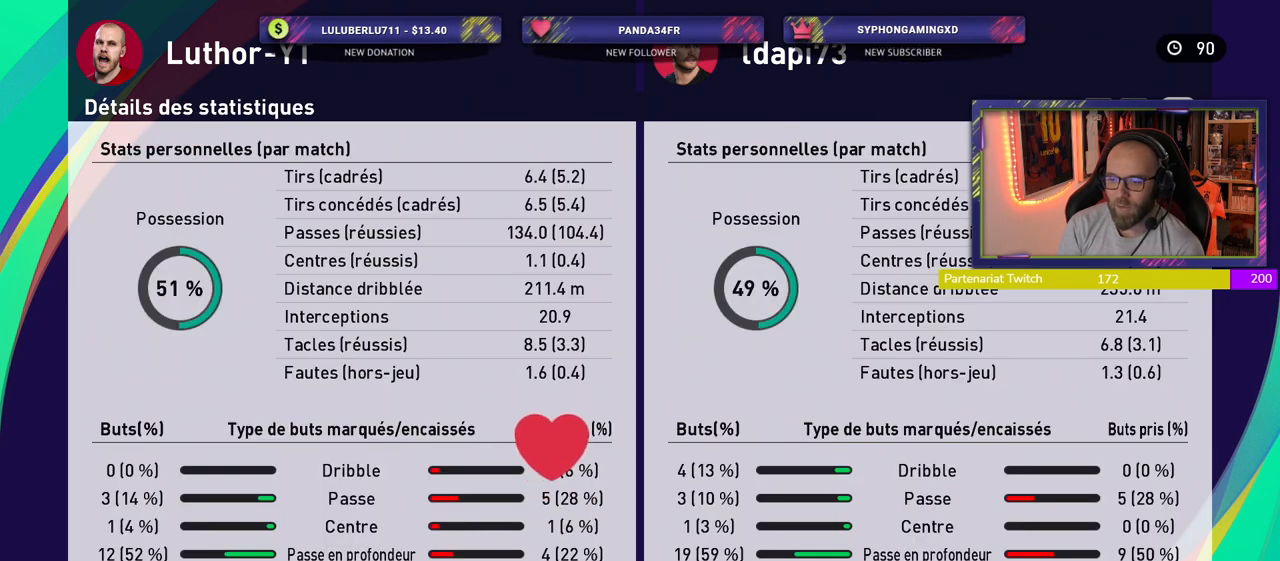
{"buttons": [], "left_stick": "center", "right_stick": "center", "events": []}
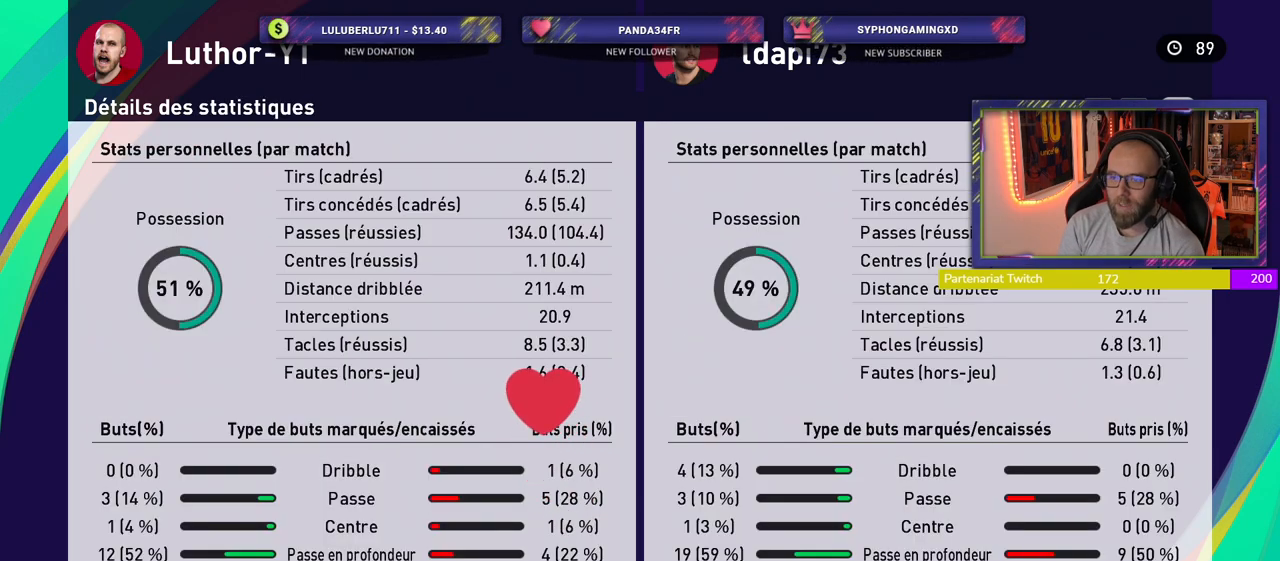
{"buttons": [], "left_stick": "center", "right_stick": "center", "events": [[40, "CIRCLE", "down"], [180, "CIRCLE", "up"]]}
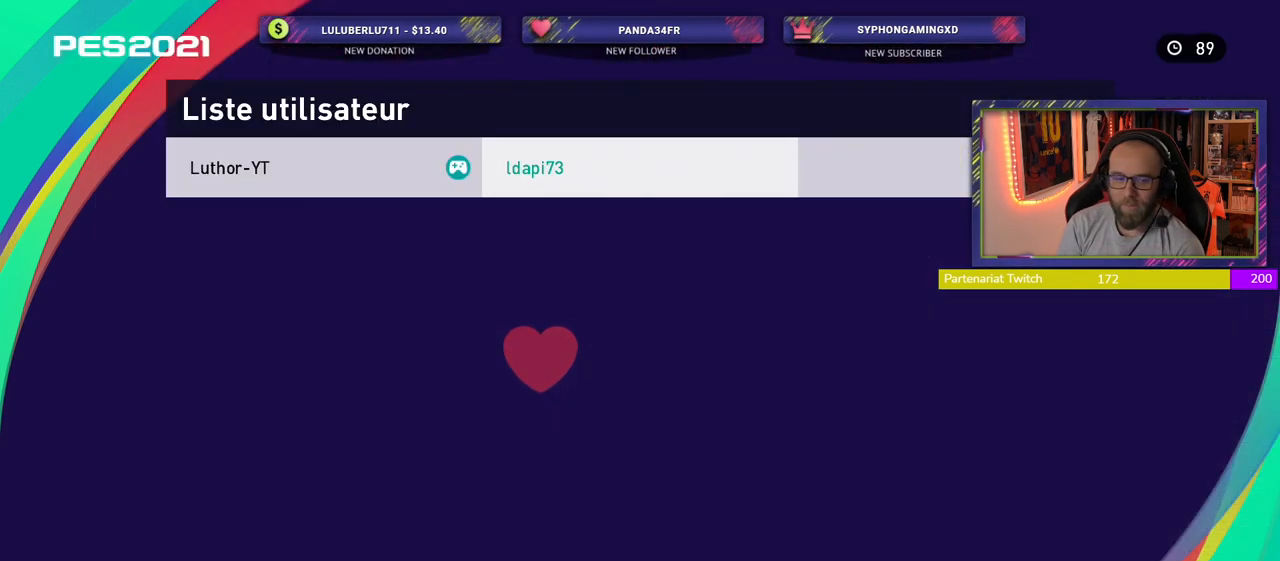
{"buttons": [], "left_stick": "center", "right_stick": "center", "events": []}
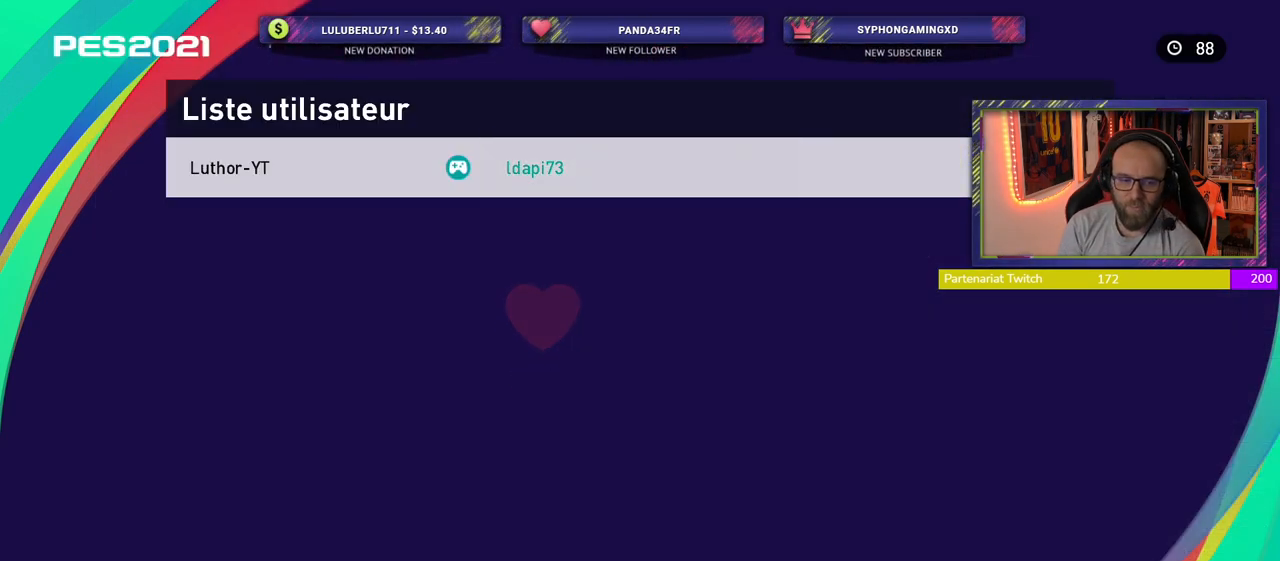
{"buttons": [], "left_stick": "center", "right_stick": "center", "events": [[180, "CIRCLE", "down"], [280, "CIRCLE", "up"]]}
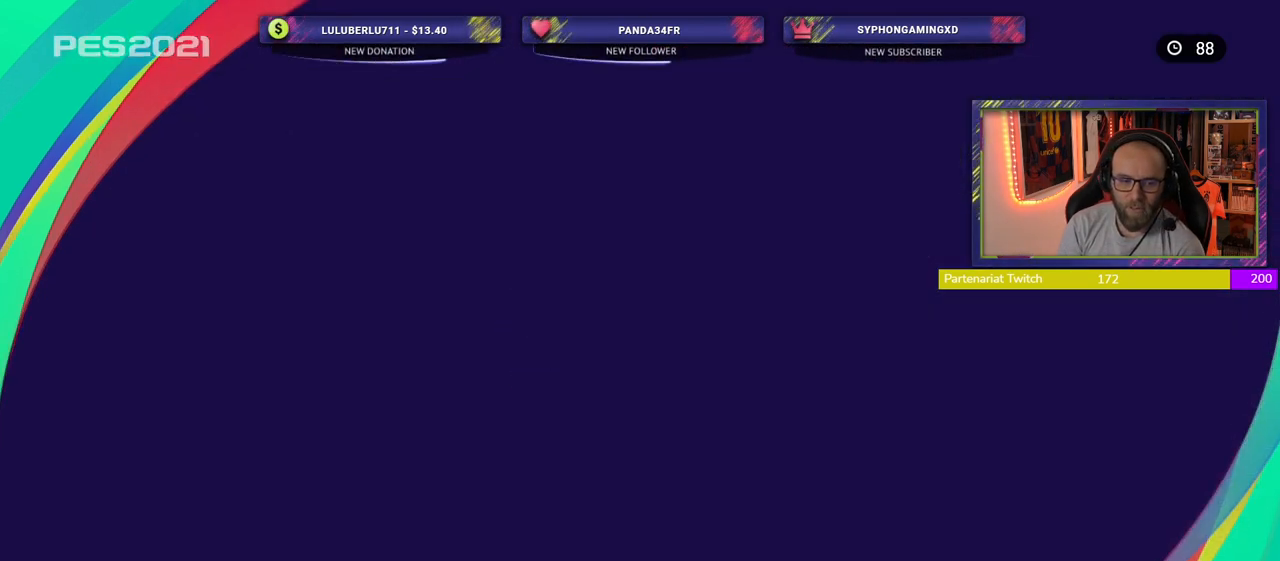
{"buttons": [], "left_stick": "center", "right_stick": "center", "events": []}
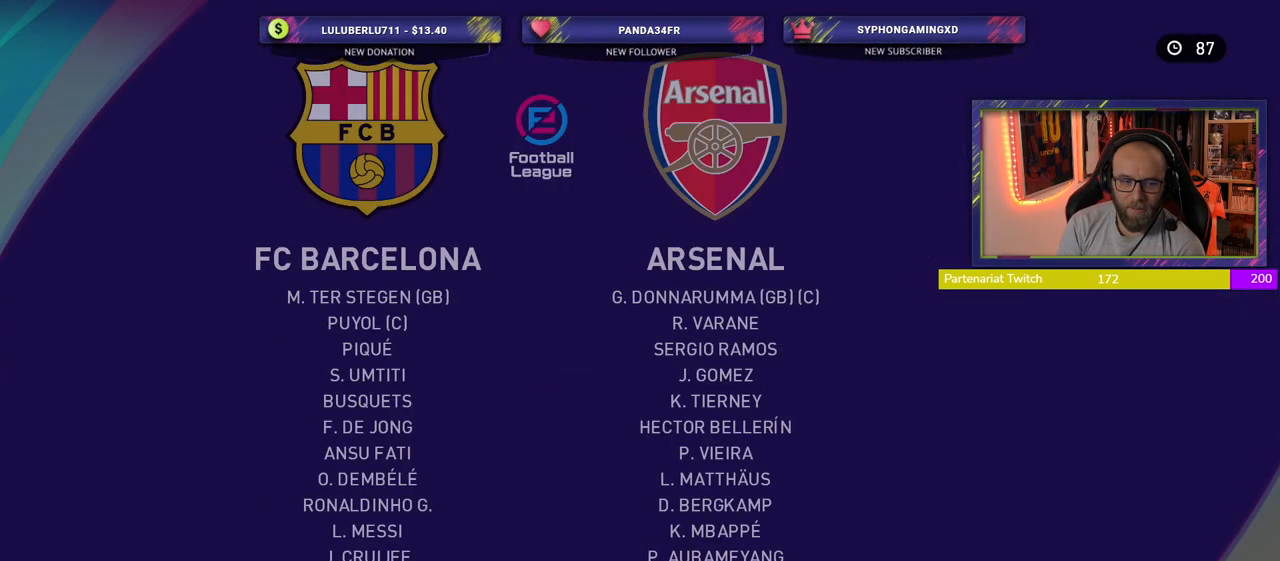
{"buttons": [], "left_stick": "center", "right_stick": "center", "events": []}
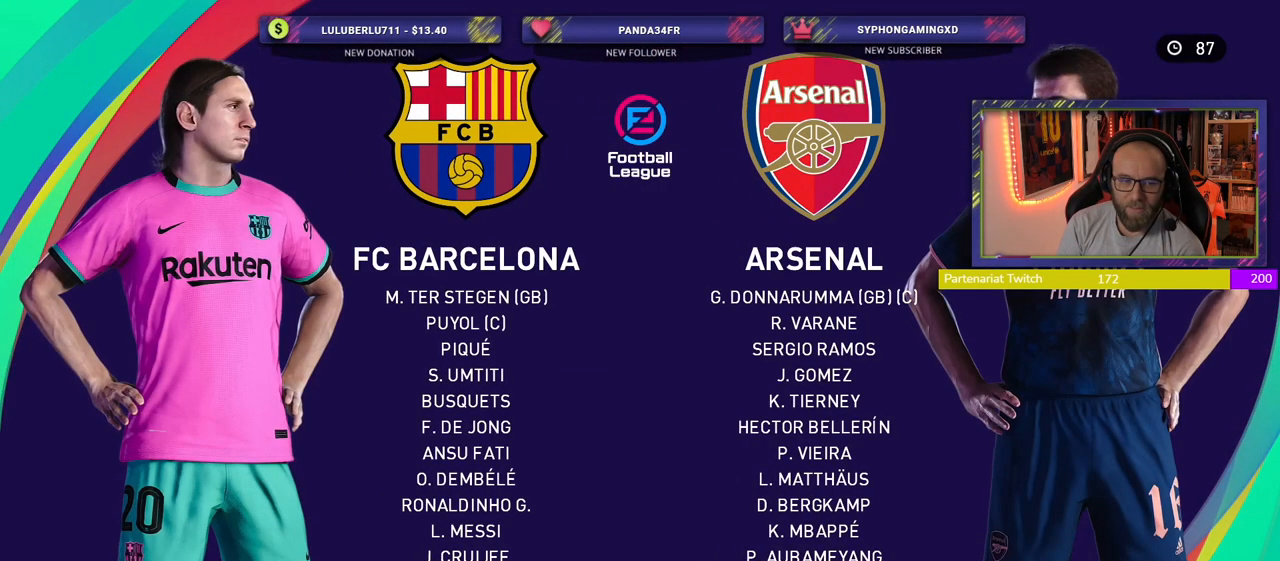
{"buttons": [], "left_stick": "center", "right_stick": "center", "events": []}
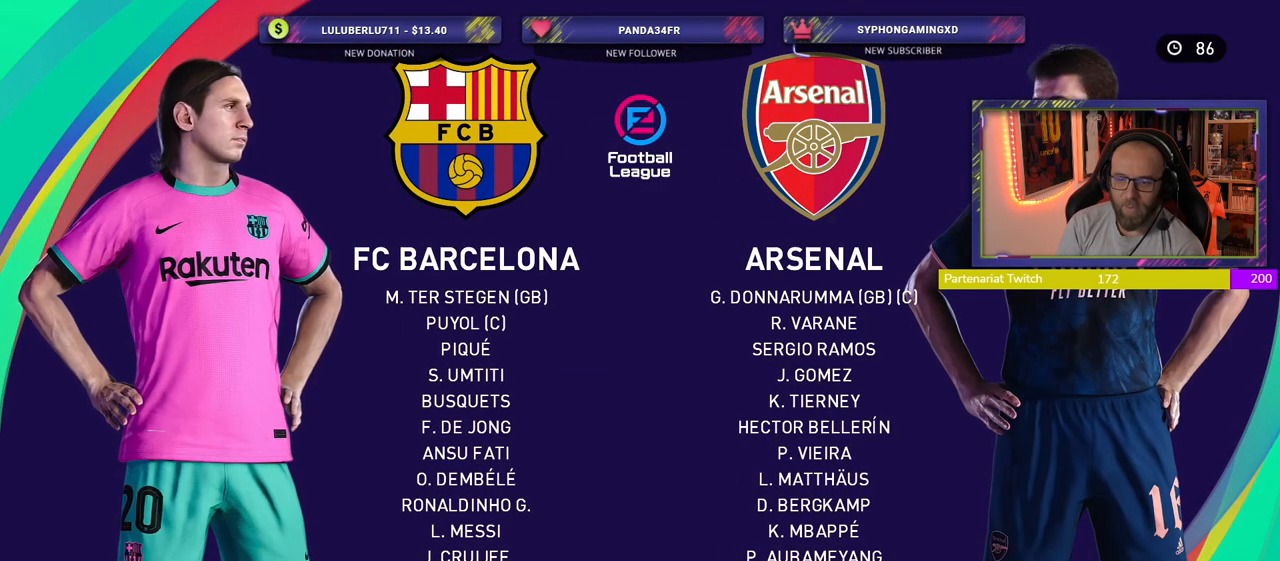
{"buttons": [], "left_stick": "center", "right_stick": "center", "events": []}
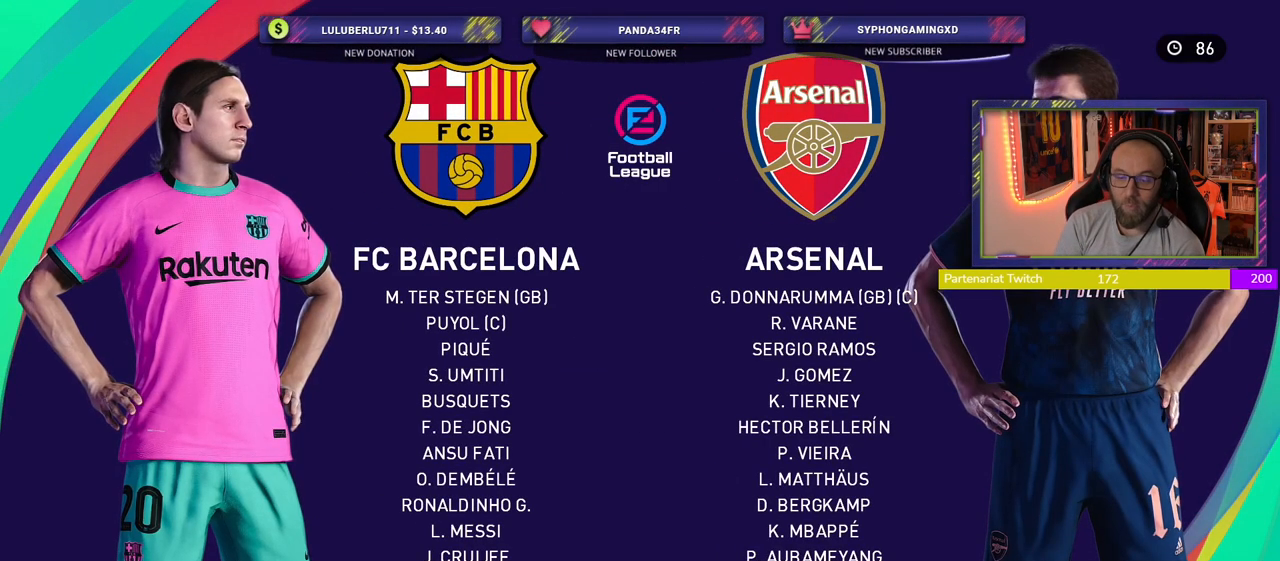
{"buttons": [], "left_stick": "center", "right_stick": "center", "events": []}
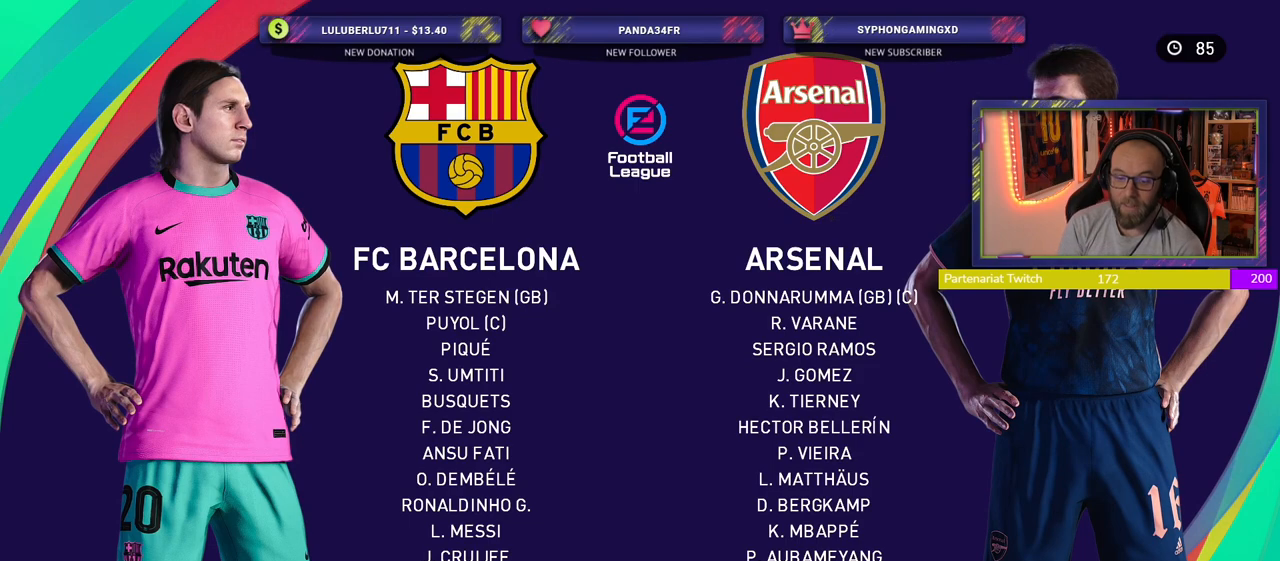
{"buttons": [], "left_stick": "center", "right_stick": "center", "events": []}
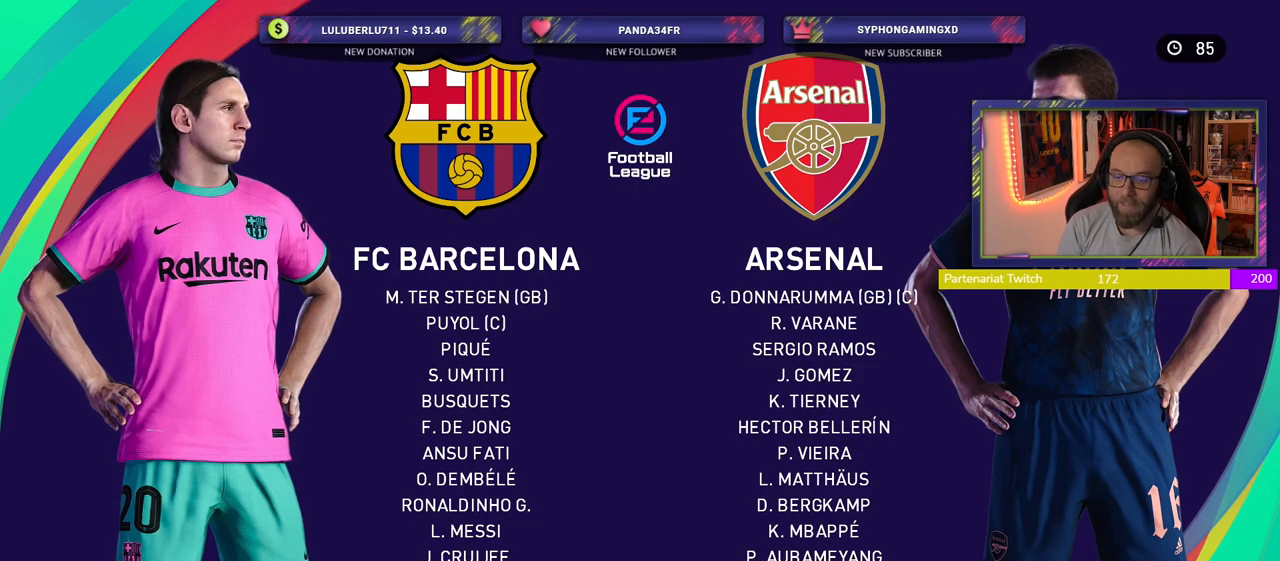
{"buttons": [], "left_stick": "center", "right_stick": "center", "events": []}
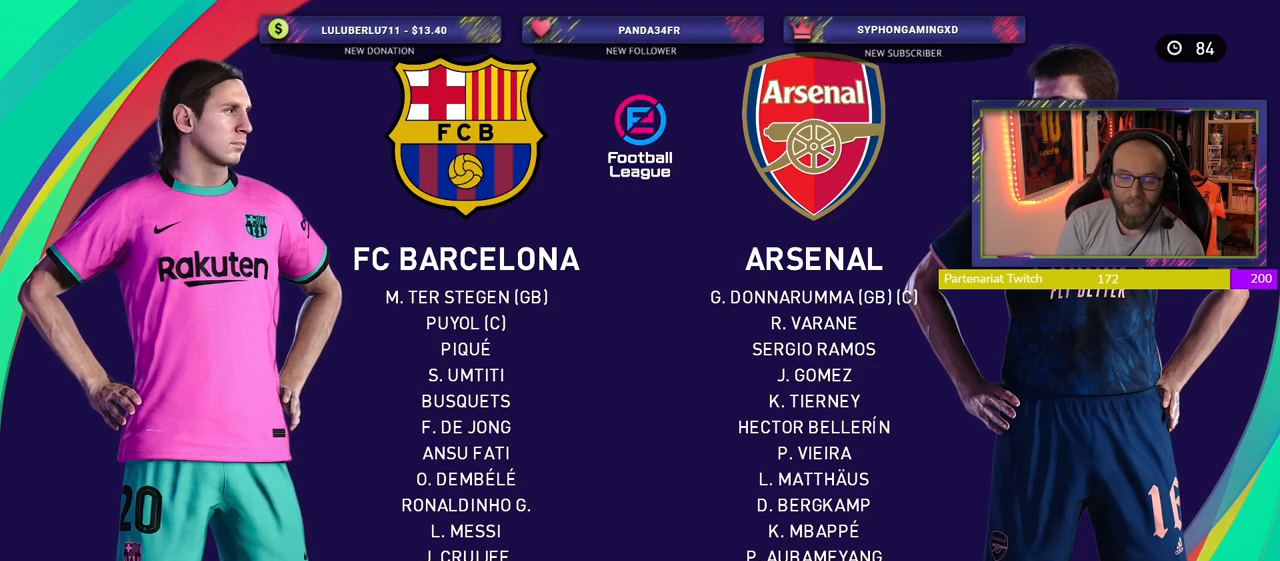
{"buttons": [], "left_stick": "center", "right_stick": "center", "events": []}
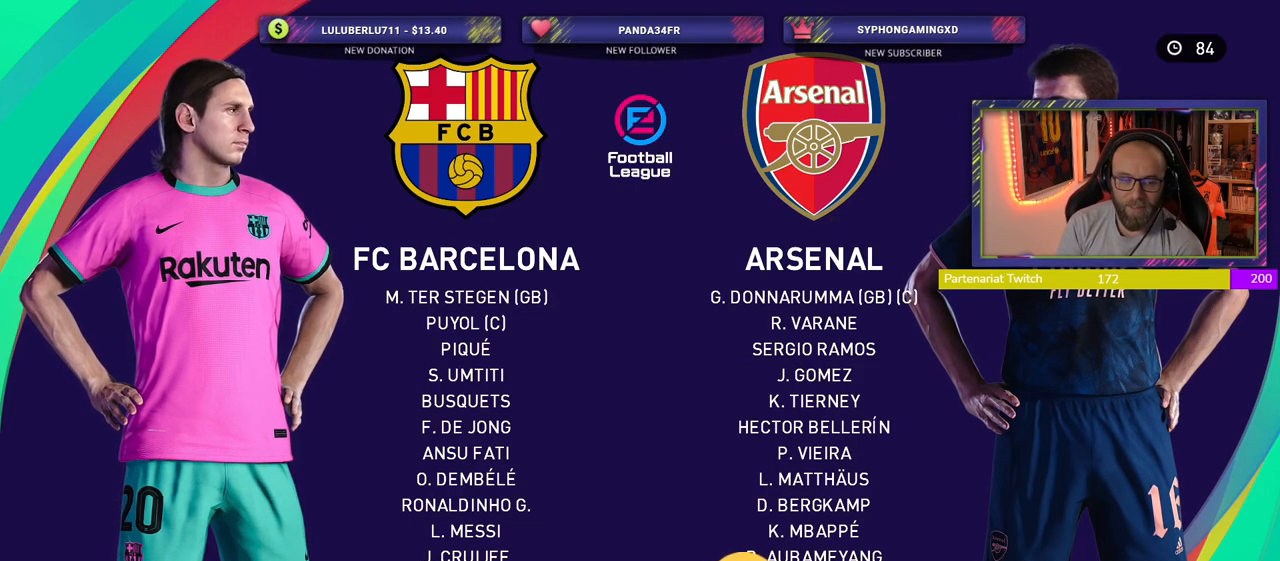
{"buttons": ["CROSS"], "left_stick": "center", "right_stick": "center", "events": [[400, "CROSS", "down"]]}
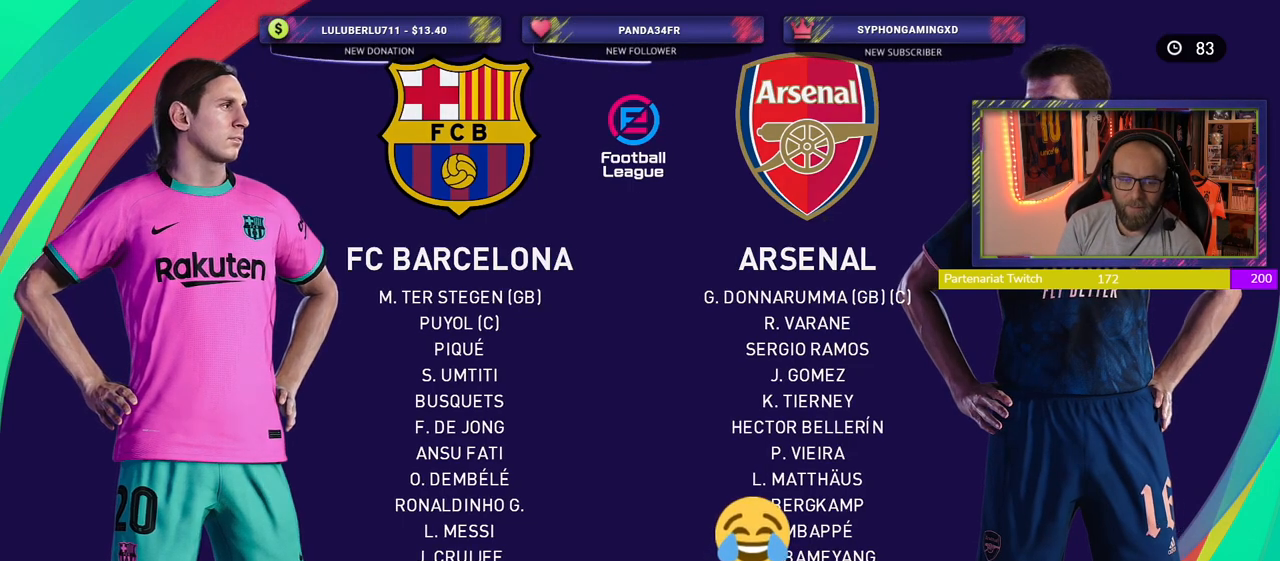
{"buttons": [], "left_stick": "center", "right_stick": "center", "events": [[60, "CROSS", "up"]]}